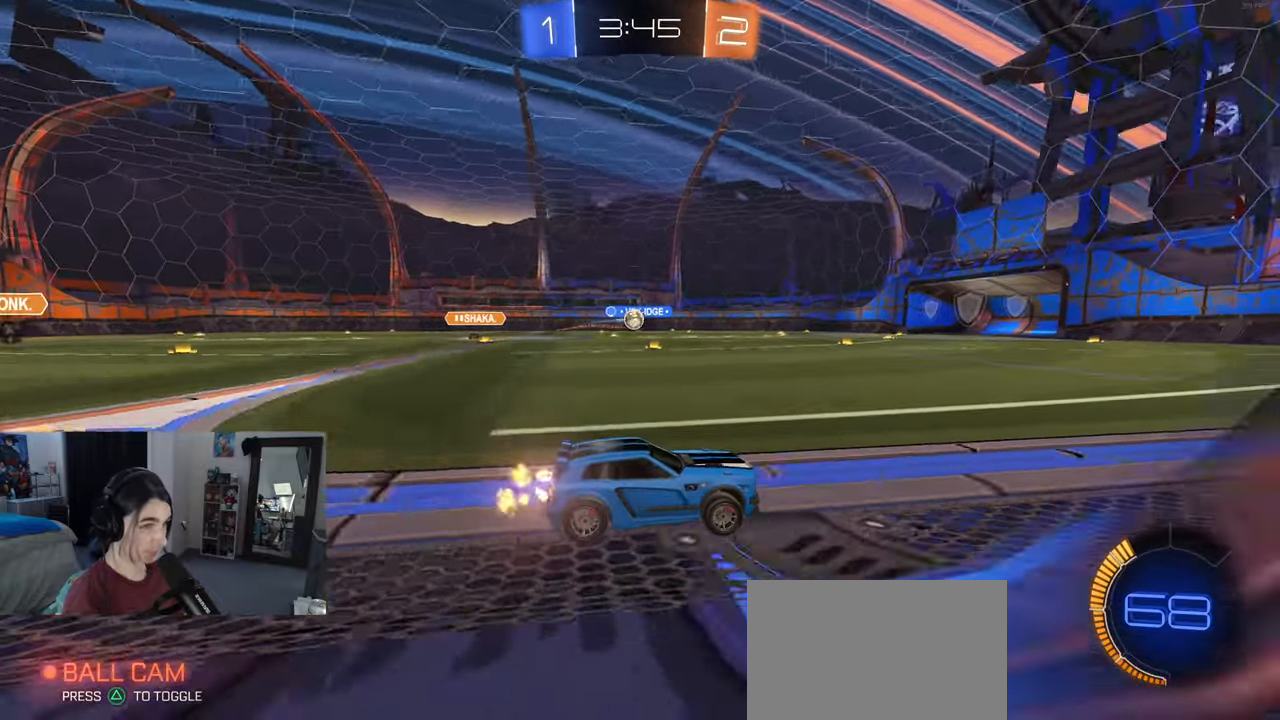
Gameplay with a controller (PlayStation layout); each line is a JSON object with the inputs held at the frame after it. "events" lists button and stick changes between this image and that frame as [ms after this image, input, new state], when the widget could be followed in between. Not read: R2.
{"buttons": [], "left_stick": "center", "right_stick": "center", "events": [[217, "left_stick", "right"], [350, "left_stick", "center"]]}
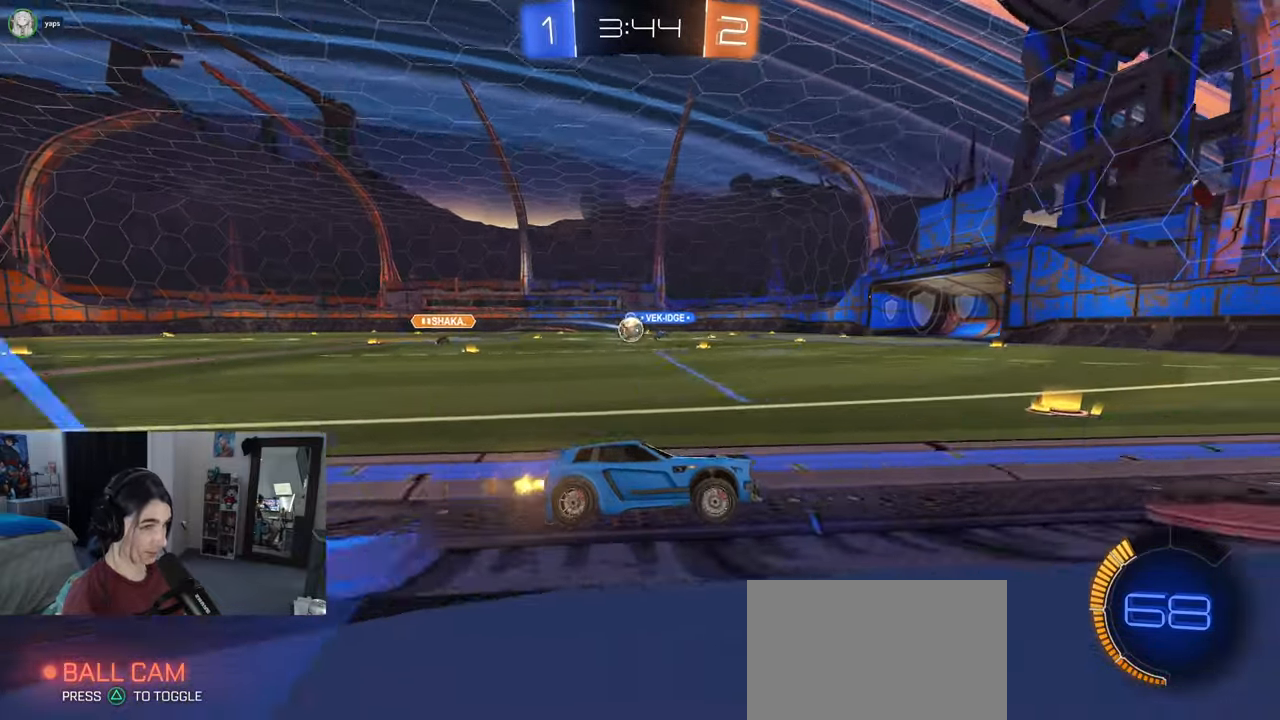
{"buttons": [], "left_stick": "right", "right_stick": "center", "events": [[483, "left_stick", "right"]]}
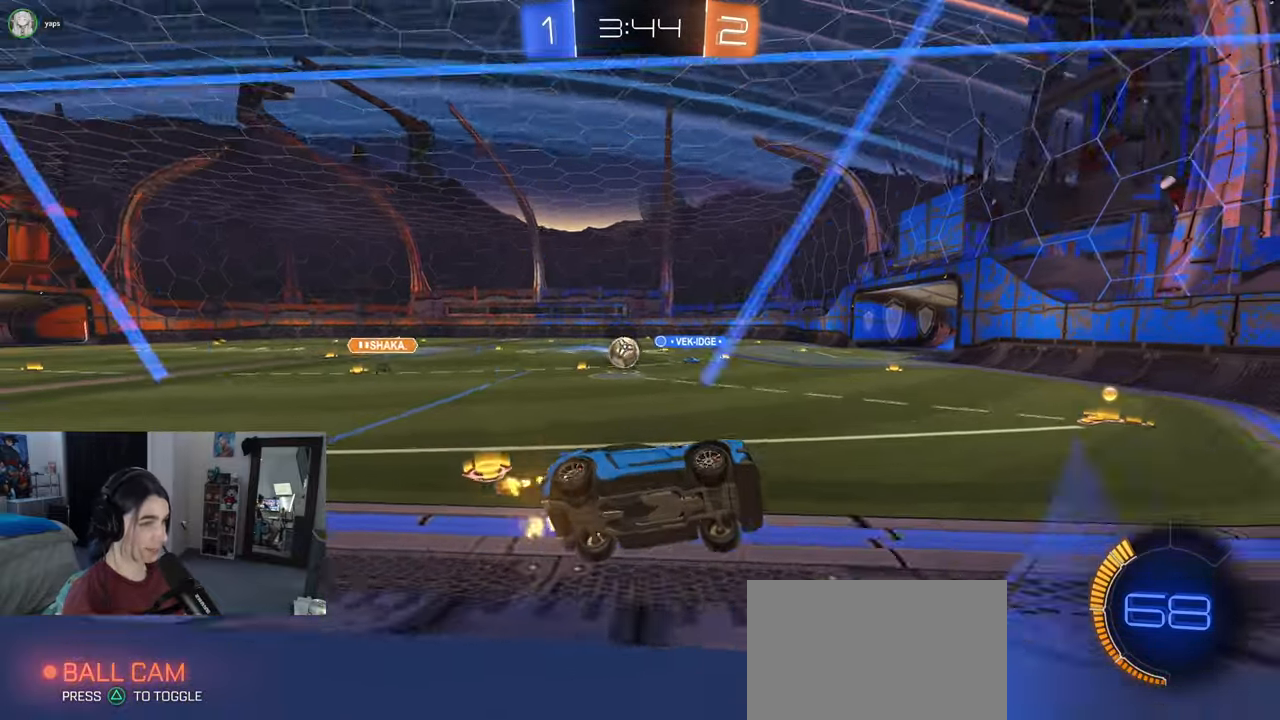
{"buttons": [], "left_stick": "center", "right_stick": "center", "events": [[150, "left_stick", "center"], [250, "left_stick", "left"], [400, "left_stick", "center"]]}
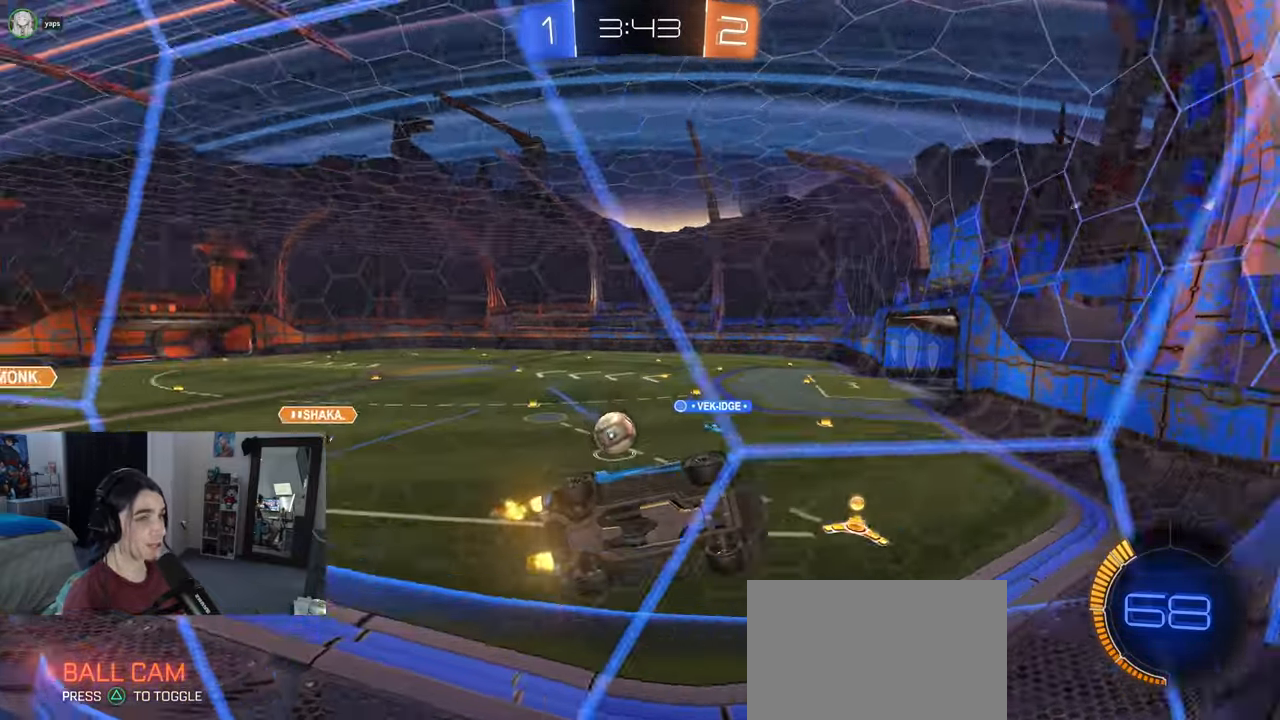
{"buttons": [], "left_stick": "left", "right_stick": "center", "events": [[200, "left_stick", "left"], [317, "left_stick", "center"], [500, "left_stick", "left"]]}
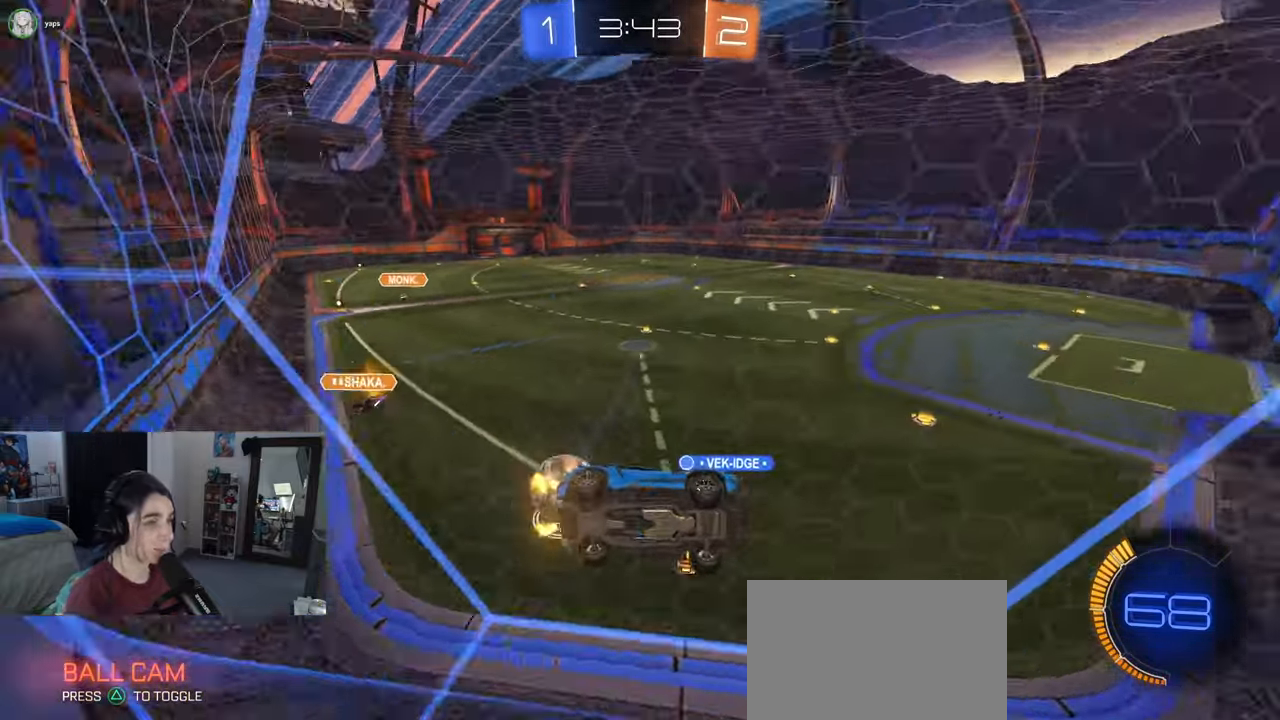
{"buttons": [], "left_stick": "left", "right_stick": "center", "events": []}
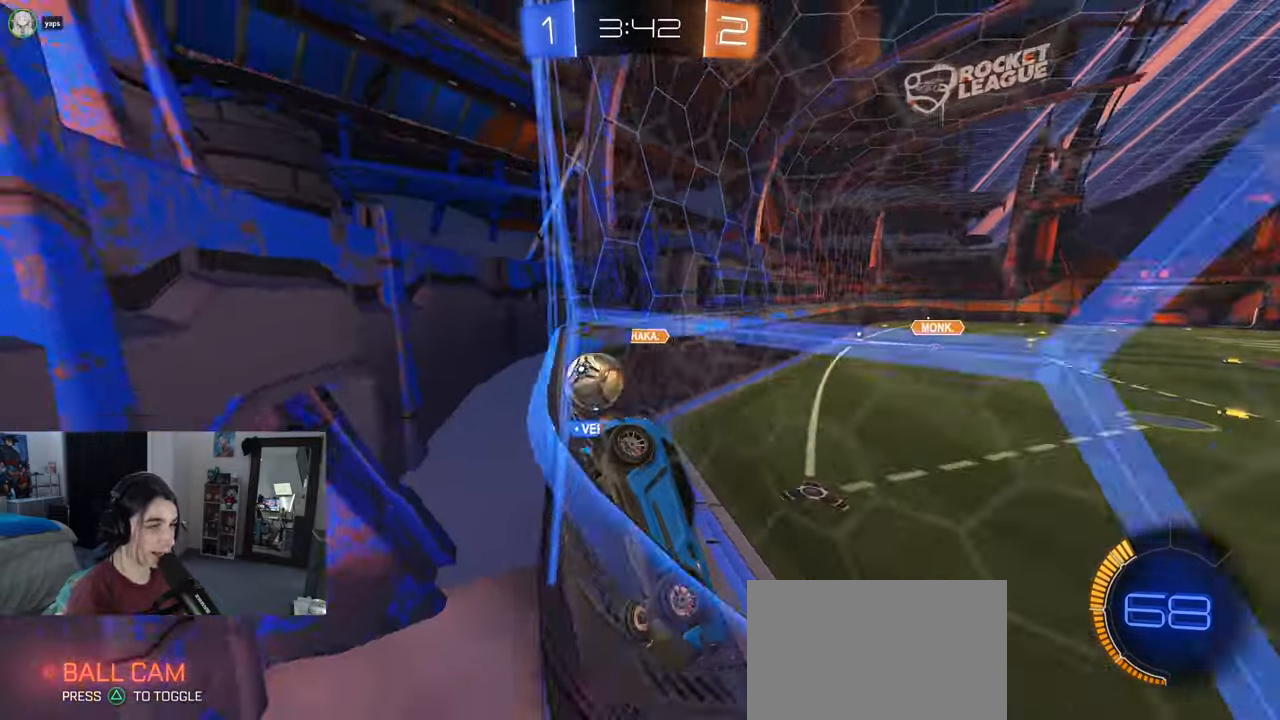
{"buttons": [], "left_stick": "left", "right_stick": "center", "events": [[17, "left_stick", "center"], [67, "left_stick", "right"], [333, "left_stick", "center"], [383, "left_stick", "left"]]}
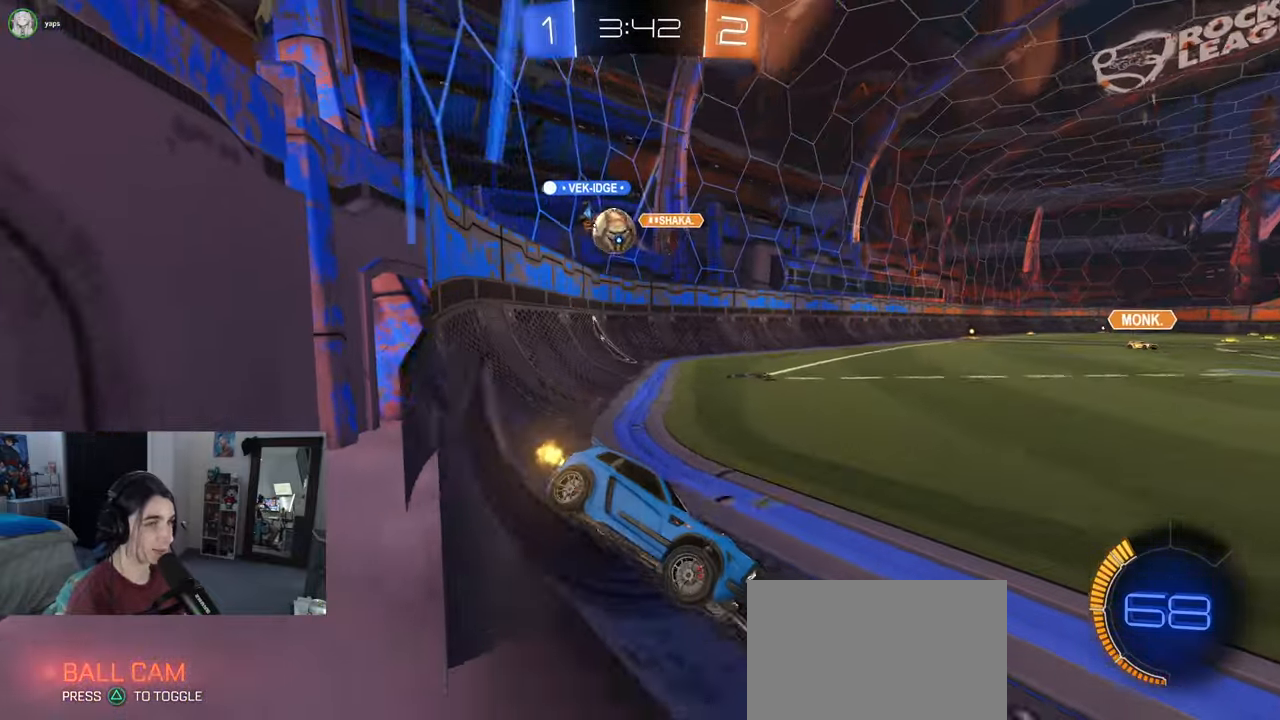
{"buttons": [], "left_stick": "left", "right_stick": "center", "events": [[217, "L2", "down"], [317, "L2", "up"]]}
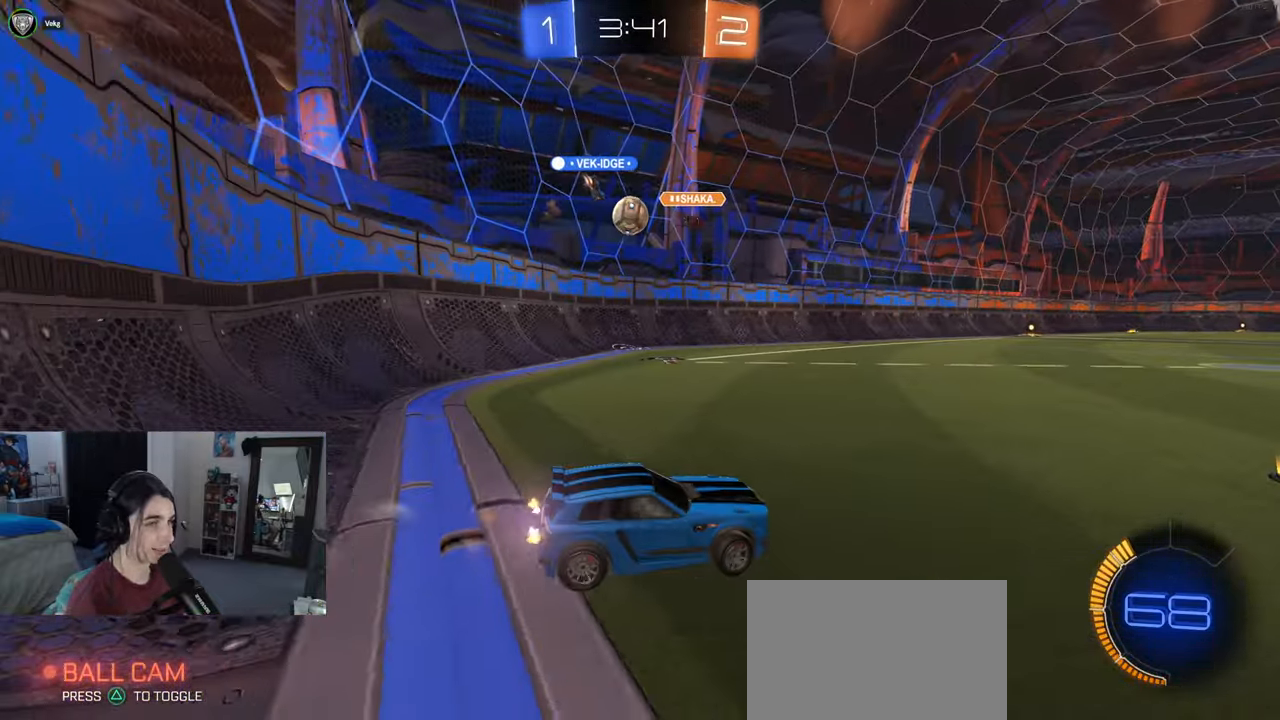
{"buttons": [], "left_stick": "left", "right_stick": "center", "events": []}
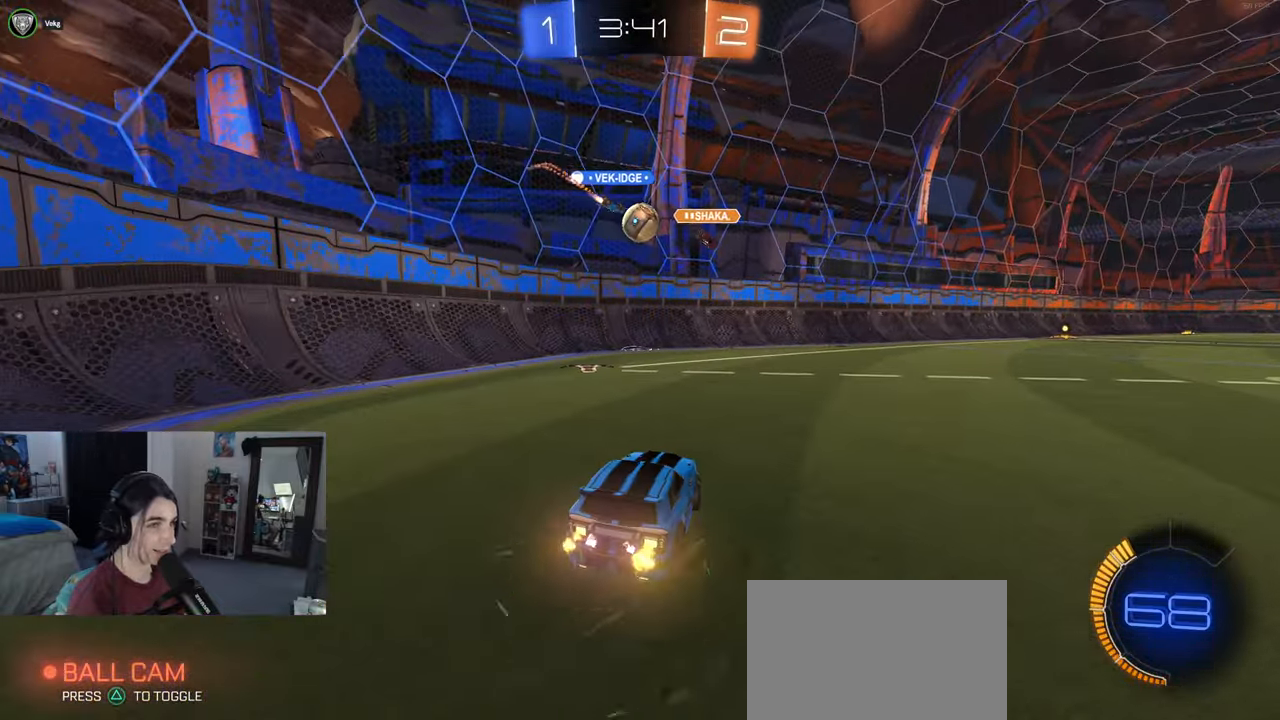
{"buttons": [], "left_stick": "right", "right_stick": "center", "events": [[133, "left_stick", "center"], [333, "left_stick", "right"]]}
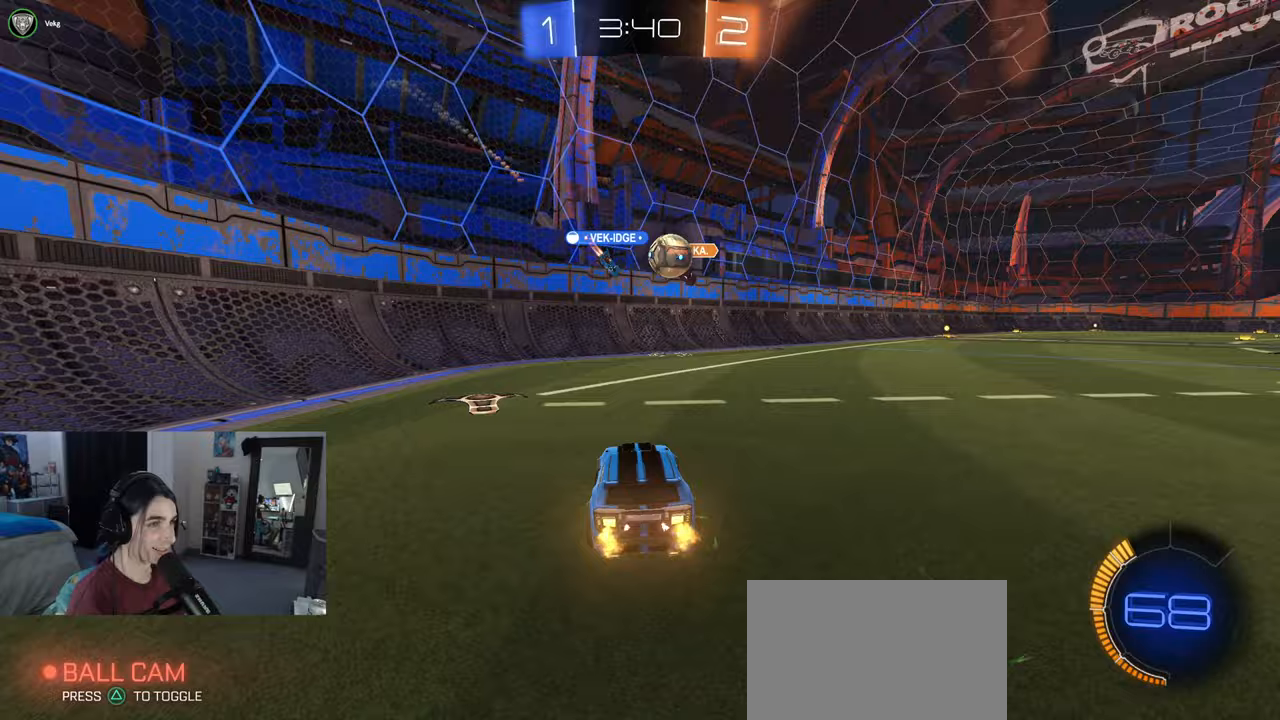
{"buttons": [], "left_stick": "right", "right_stick": "center", "events": [[217, "left_stick", "center"], [350, "left_stick", "right"]]}
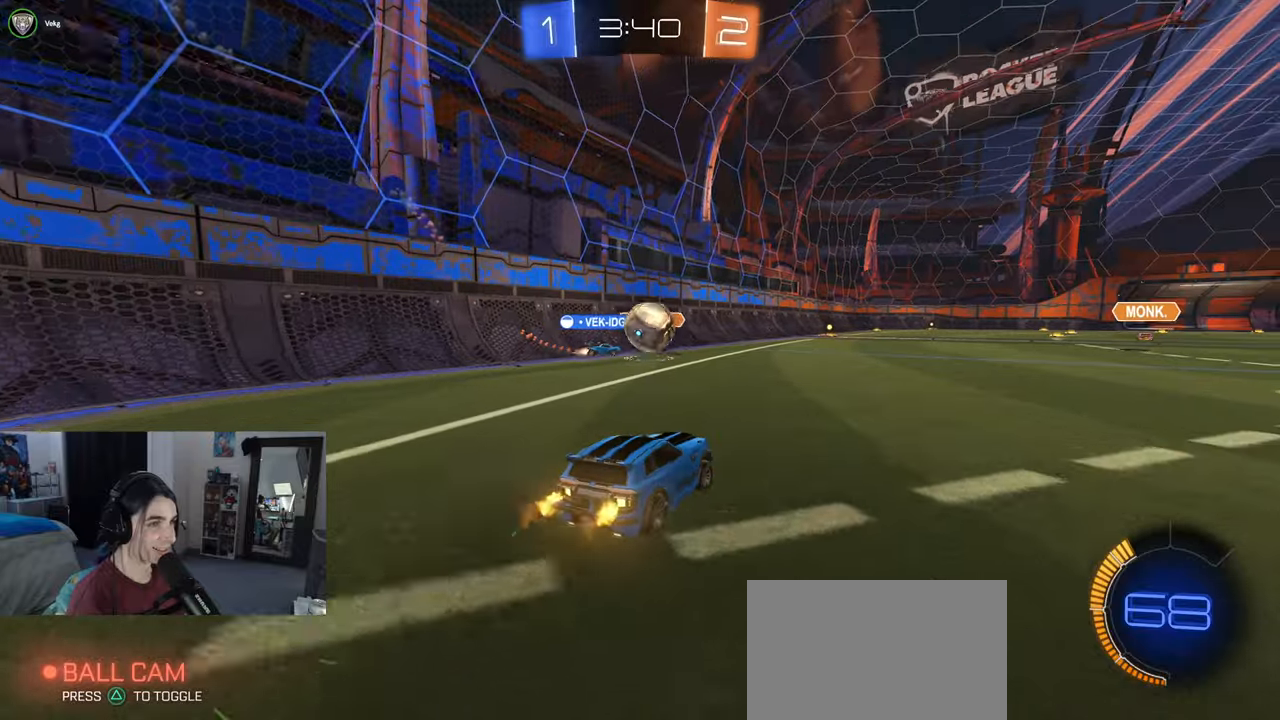
{"buttons": [], "left_stick": "right", "right_stick": "center", "events": []}
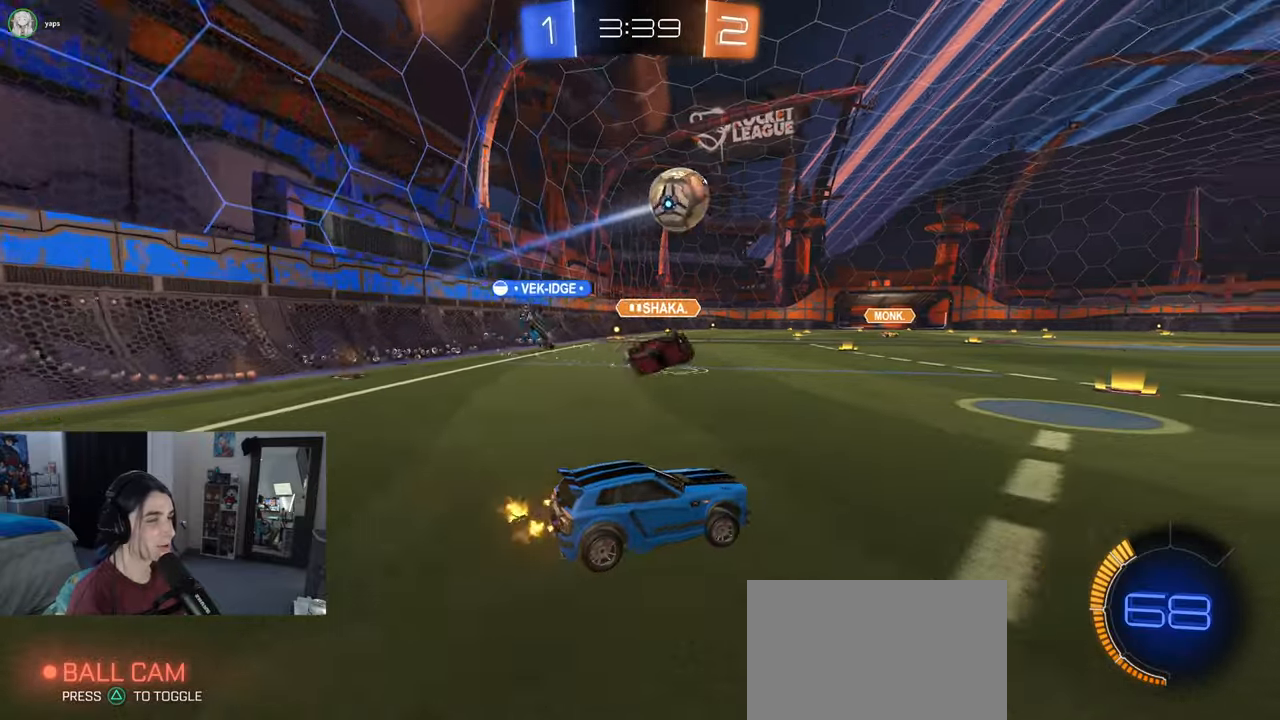
{"buttons": ["R1"], "left_stick": "right", "right_stick": "center", "events": [[17, "R1", "down"]]}
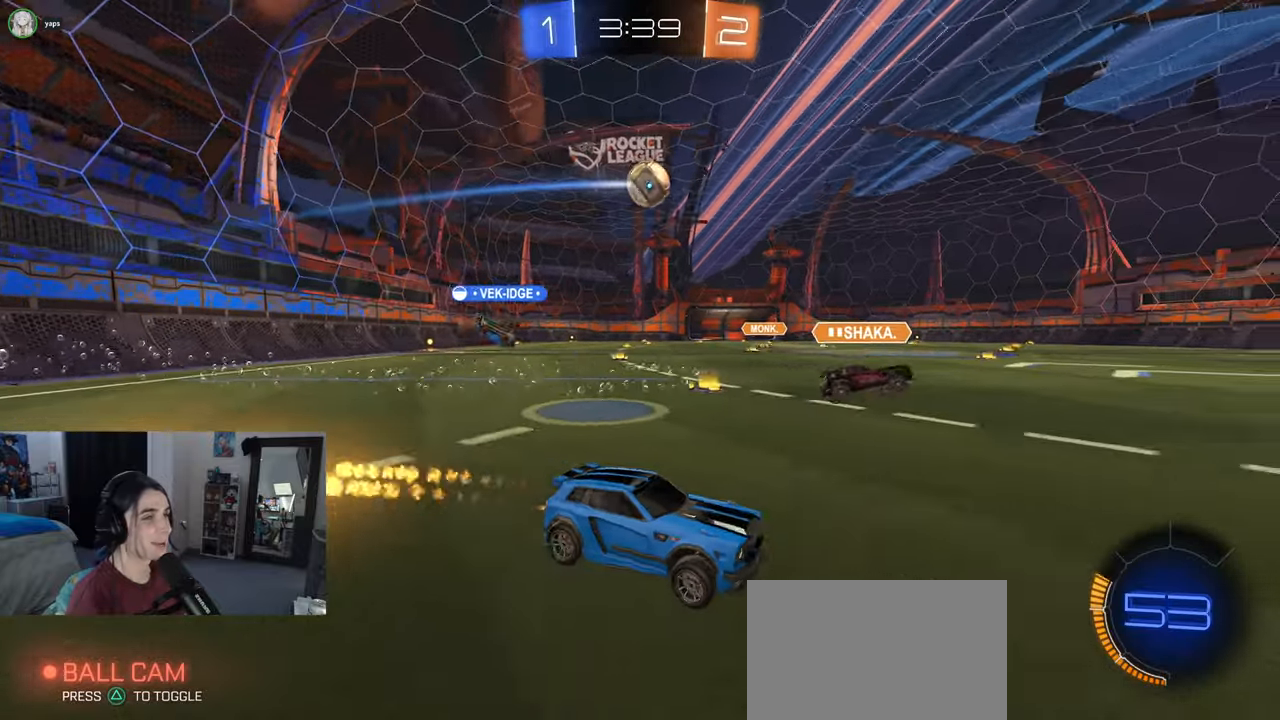
{"buttons": ["R1"], "left_stick": "down-left", "right_stick": "center", "events": [[33, "CROSS", "down"], [67, "left_stick", "up"], [117, "CROSS", "up"], [117, "left_stick", "up-left"], [183, "CROSS", "down"], [233, "left_stick", "down-left"], [250, "CROSS", "up"], [283, "TRIANGLE", "down"], [383, "TRIANGLE", "up"]]}
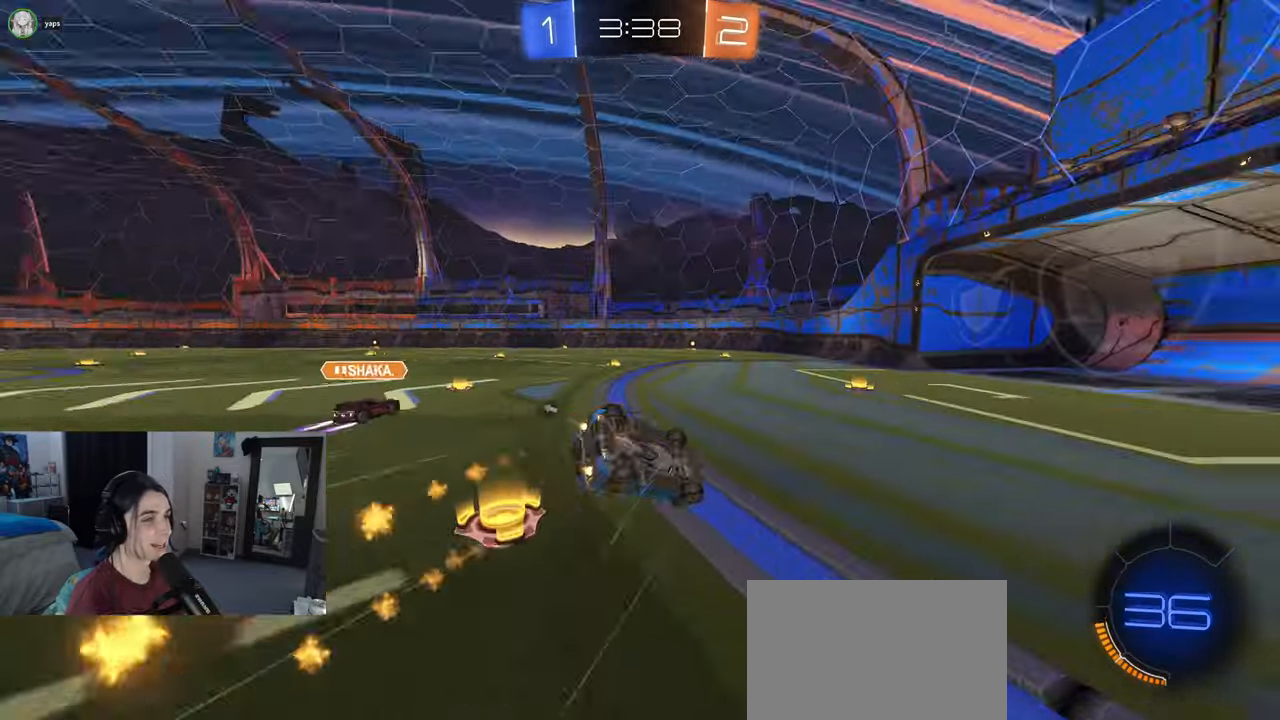
{"buttons": [], "left_stick": "down-left", "right_stick": "center", "events": [[133, "SQUARE", "down"], [450, "R1", "up"], [483, "SQUARE", "up"]]}
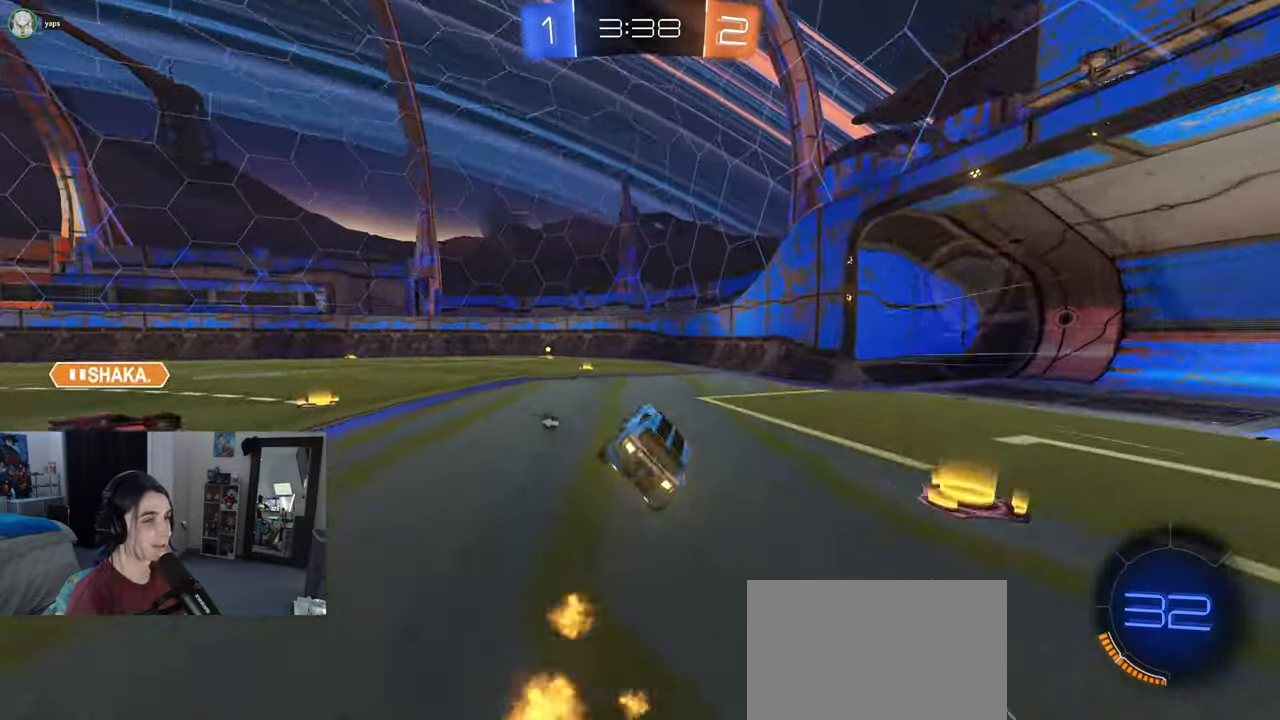
{"buttons": [], "left_stick": "right", "right_stick": "center", "events": [[17, "left_stick", "center"], [67, "TRIANGLE", "down"], [133, "left_stick", "left"], [217, "TRIANGLE", "up"], [350, "left_stick", "center"], [400, "left_stick", "right"]]}
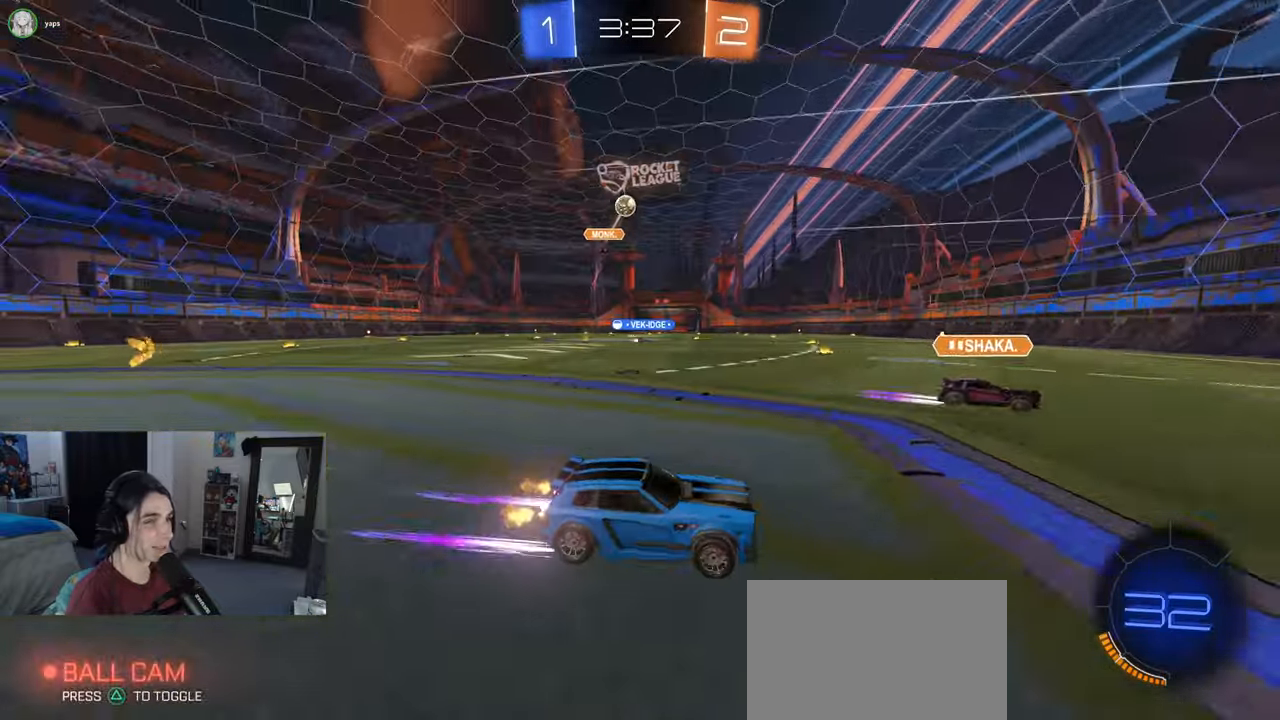
{"buttons": [], "left_stick": "left", "right_stick": "center", "events": [[67, "left_stick", "center"], [150, "left_stick", "left"], [217, "left_stick", "center"], [267, "left_stick", "right"], [450, "left_stick", "left"]]}
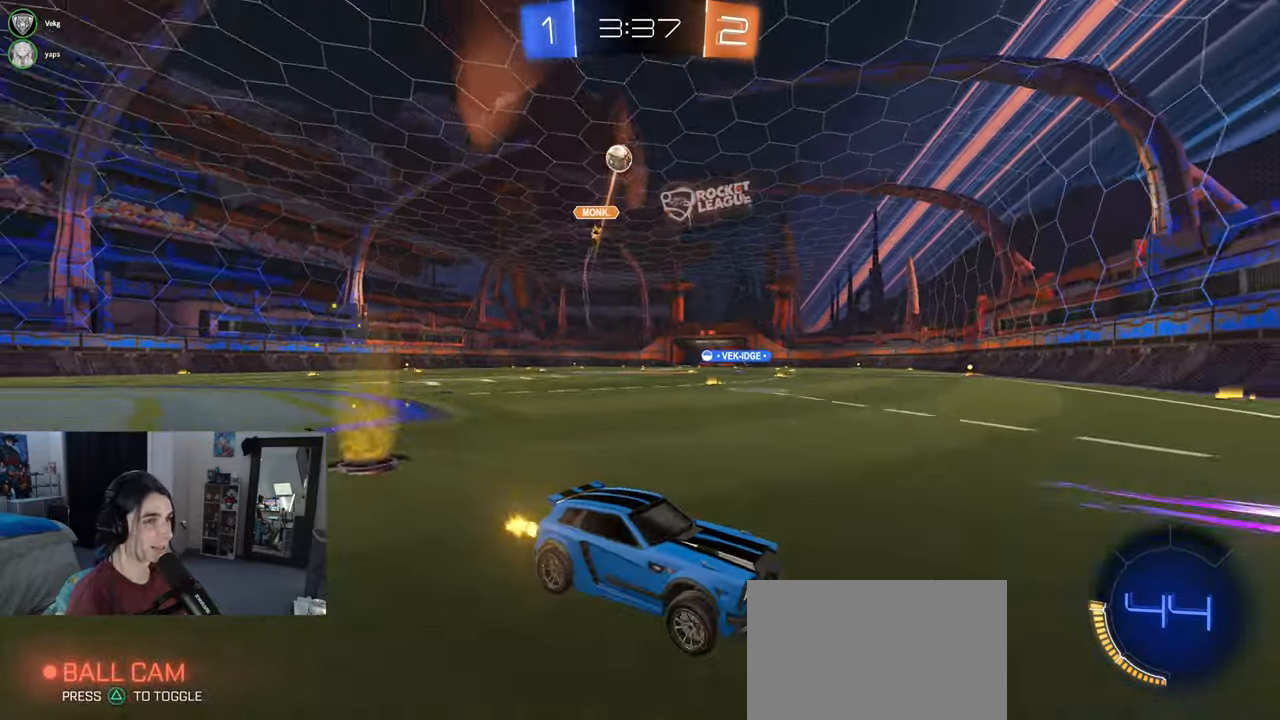
{"buttons": [], "left_stick": "down-right", "right_stick": "center", "events": [[150, "SQUARE", "down"], [167, "left_stick", "down-right"], [250, "SQUARE", "up"]]}
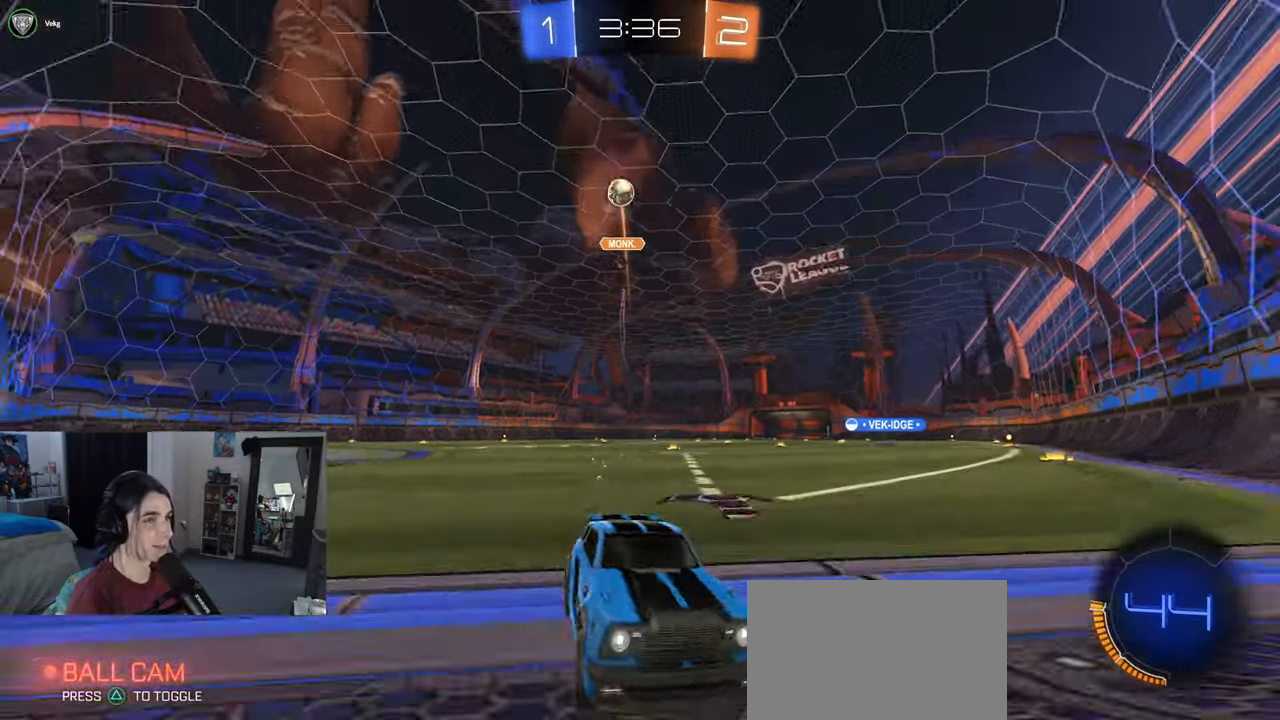
{"buttons": [], "left_stick": "right", "right_stick": "center", "events": [[267, "left_stick", "center"], [433, "left_stick", "right"]]}
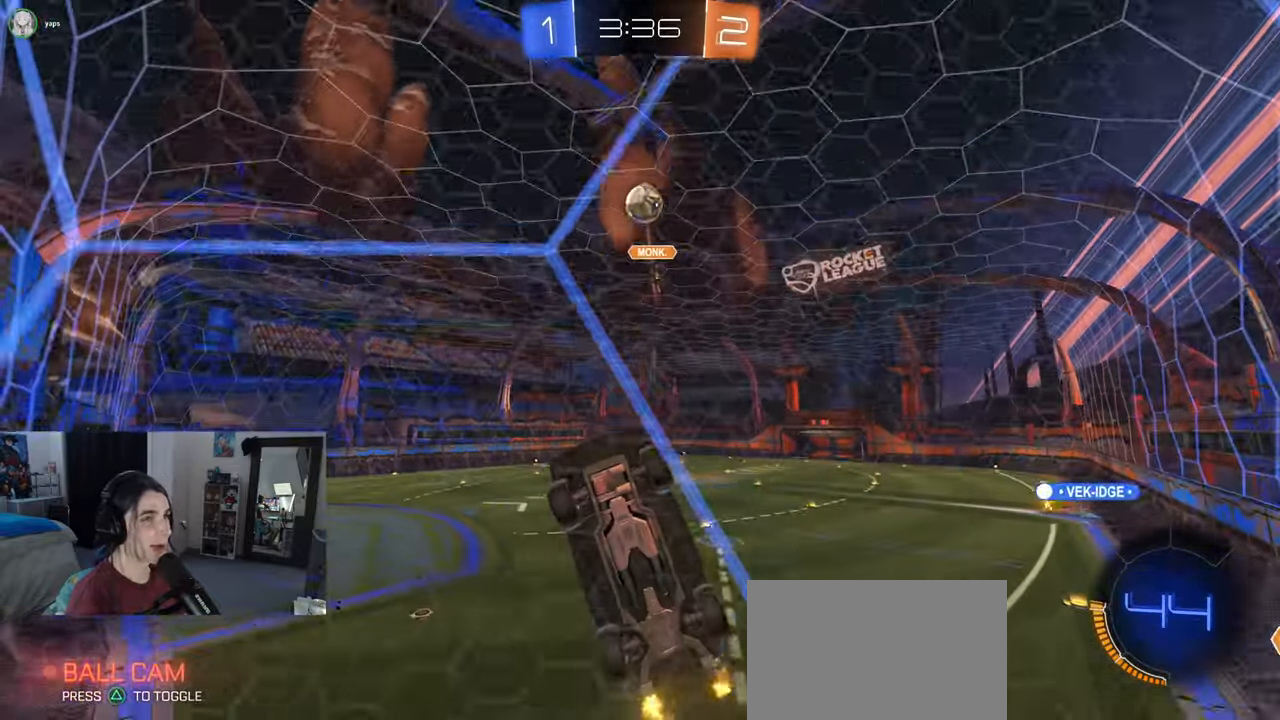
{"buttons": ["L2"], "left_stick": "right", "right_stick": "center", "events": [[83, "left_stick", "left"], [300, "left_stick", "center"], [350, "left_stick", "right"], [383, "L2", "down"]]}
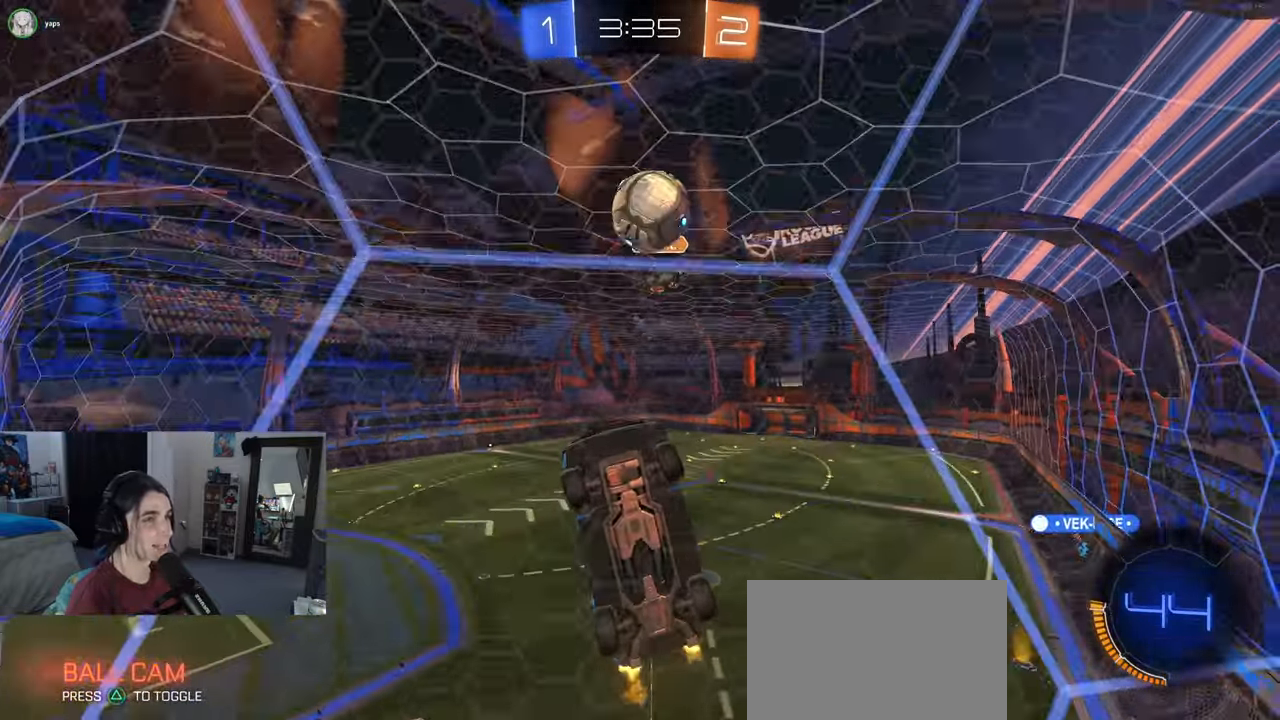
{"buttons": [], "left_stick": "left", "right_stick": "center", "events": [[17, "L2", "up"], [33, "left_stick", "center"], [117, "left_stick", "left"]]}
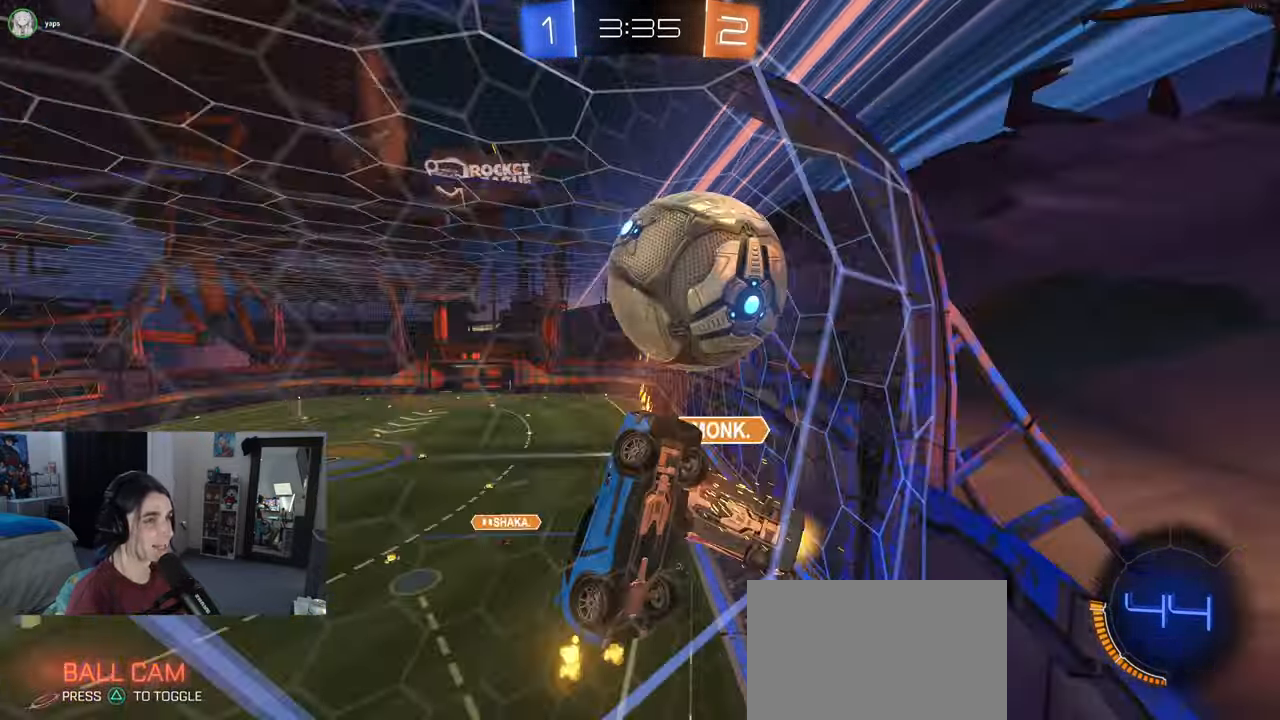
{"buttons": [], "left_stick": "center", "right_stick": "center", "events": [[500, "left_stick", "center"]]}
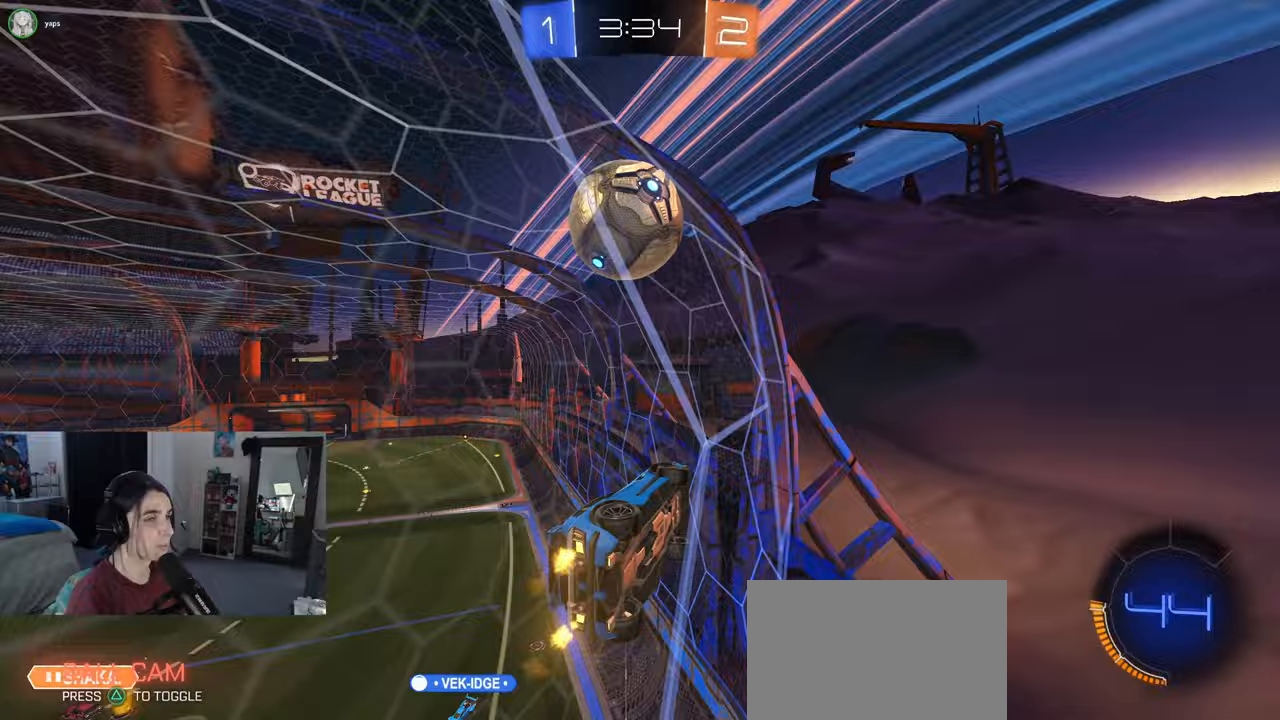
{"buttons": [], "left_stick": "left", "right_stick": "center", "events": [[83, "left_stick", "right"], [250, "left_stick", "center"], [317, "left_stick", "left"]]}
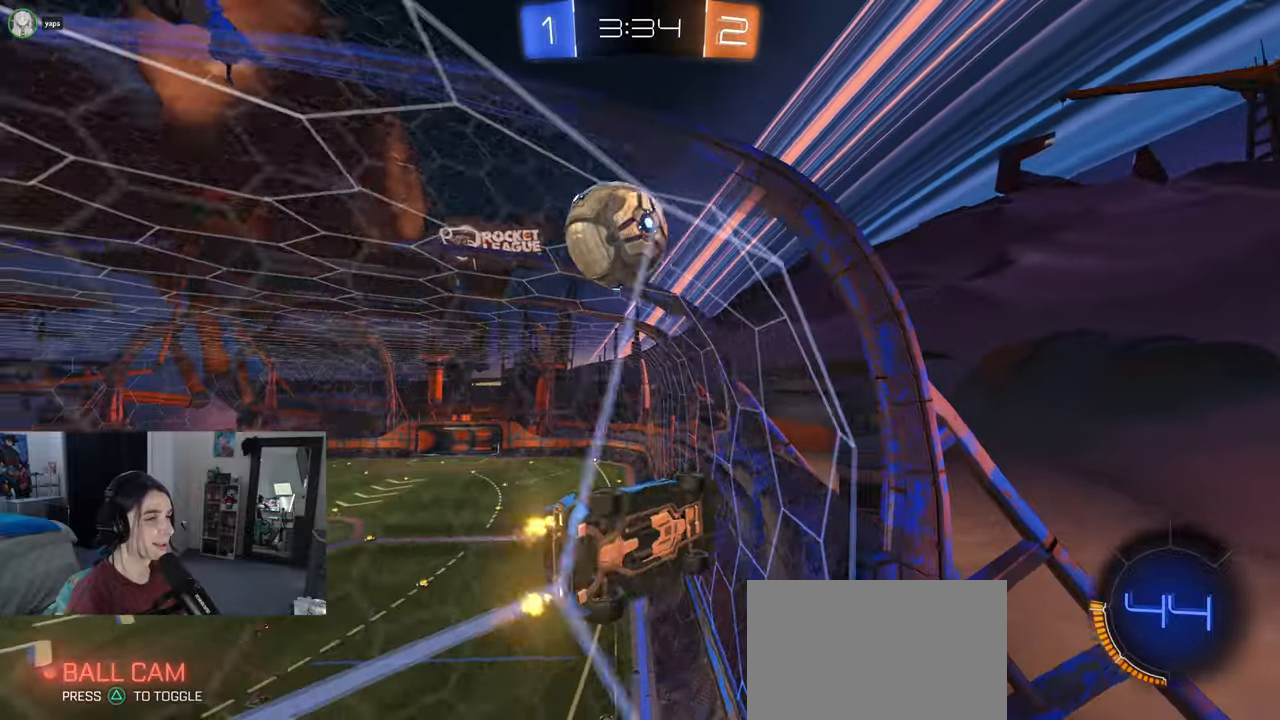
{"buttons": [], "left_stick": "center", "right_stick": "center", "events": [[83, "left_stick", "center"]]}
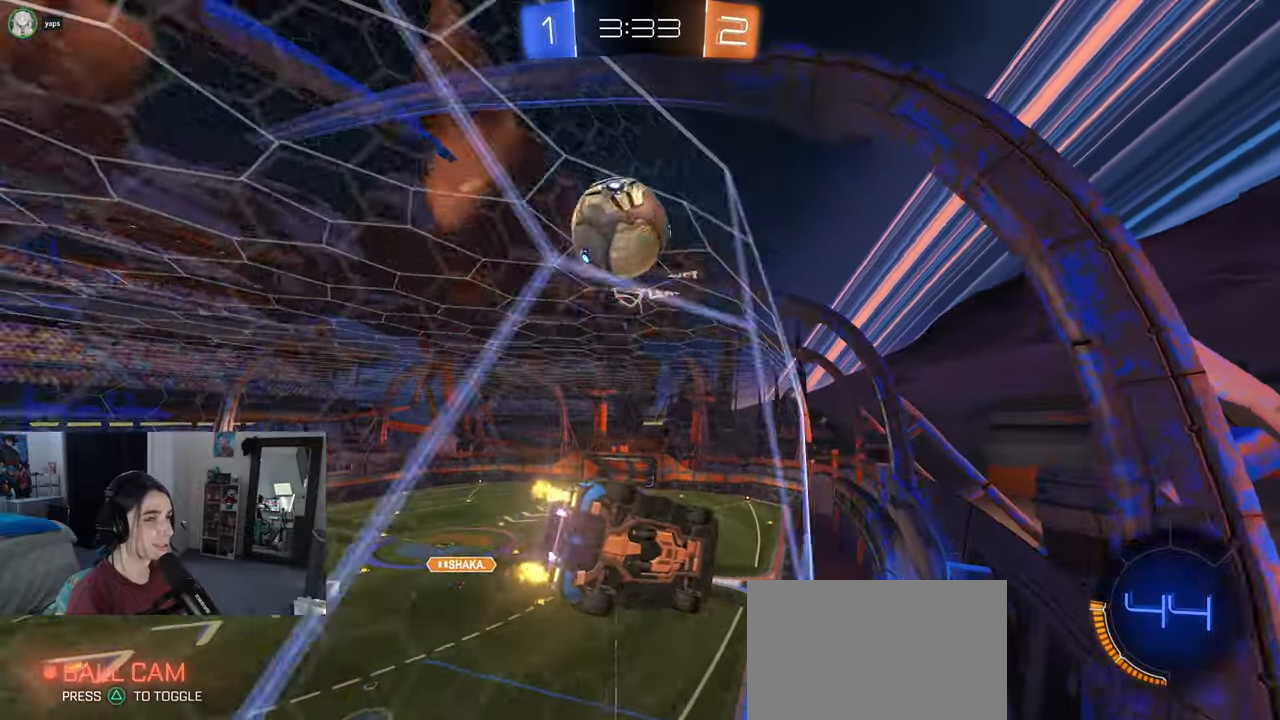
{"buttons": [], "left_stick": "center", "right_stick": "center", "events": [[33, "left_stick", "down-right"], [217, "left_stick", "center"]]}
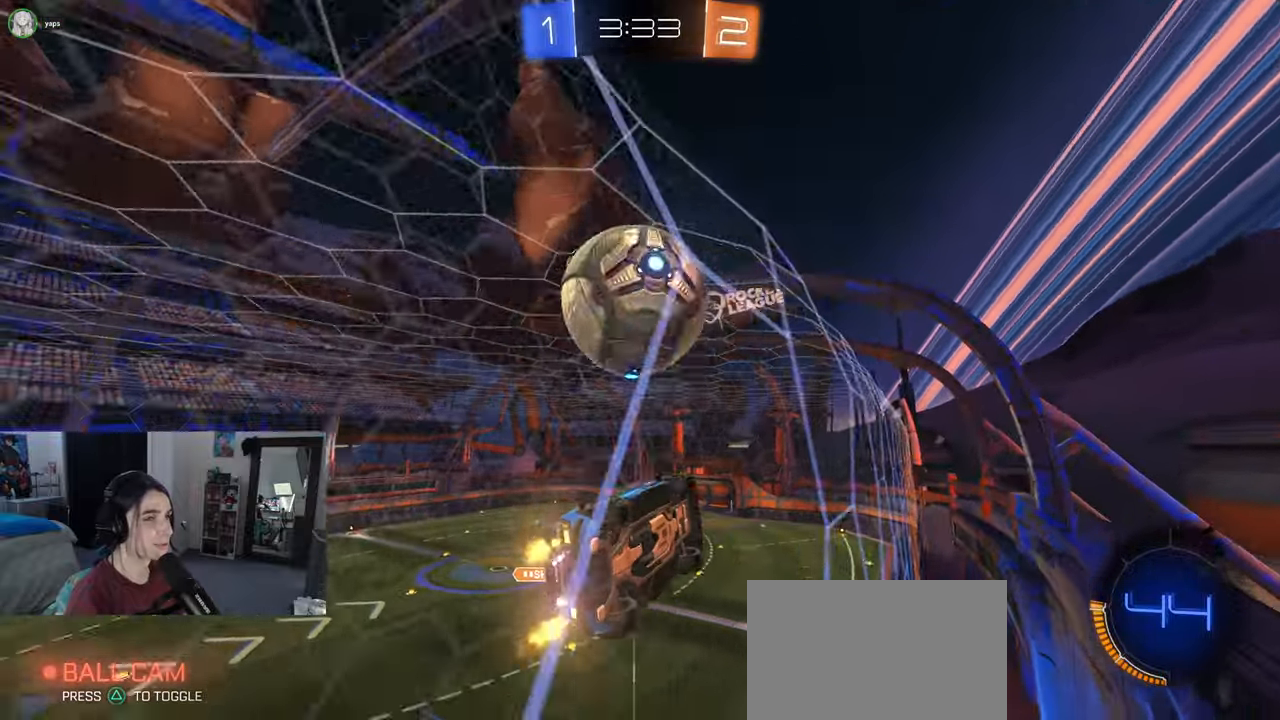
{"buttons": ["L2"], "left_stick": "center", "right_stick": "center", "events": [[50, "left_stick", "left"], [300, "left_stick", "center"], [467, "L2", "down"]]}
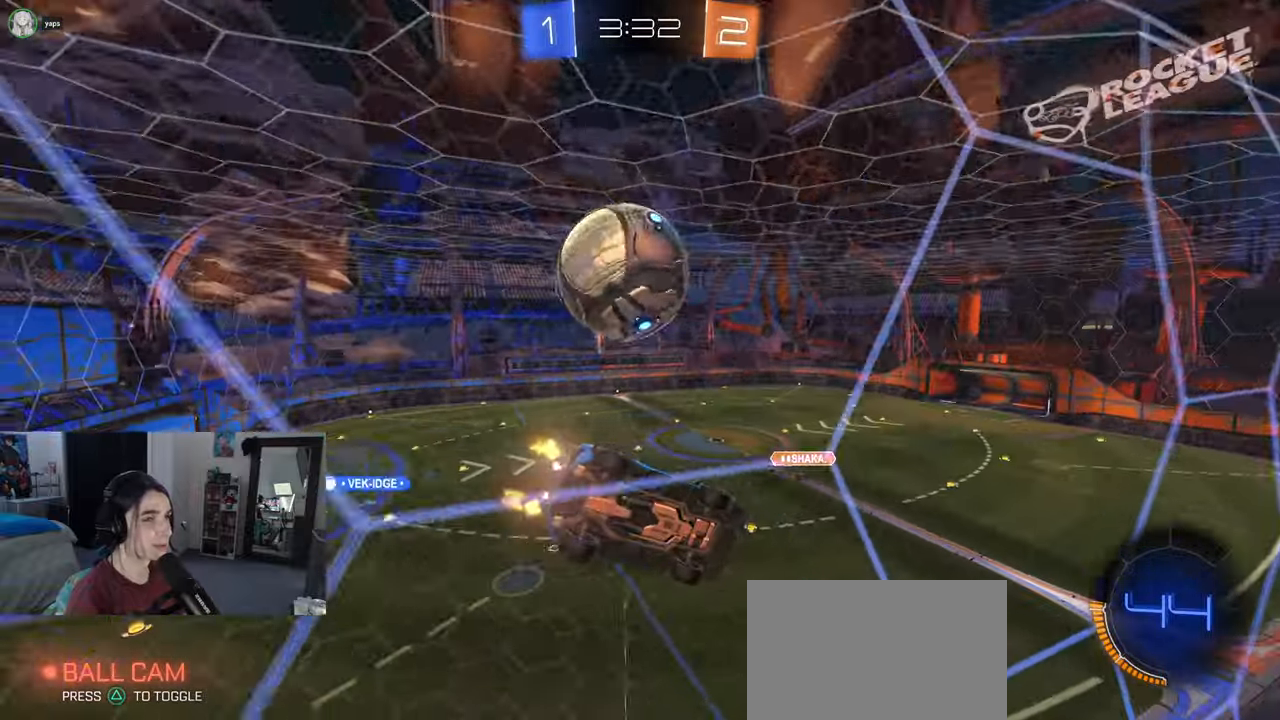
{"buttons": ["L1", "R1"], "left_stick": "center", "right_stick": "center", "events": [[100, "L2", "up"], [183, "CROSS", "down"], [250, "left_stick", "down-right"], [283, "R1", "down"], [317, "L1", "down"], [383, "CROSS", "up"], [383, "left_stick", "down-left"], [483, "left_stick", "center"]]}
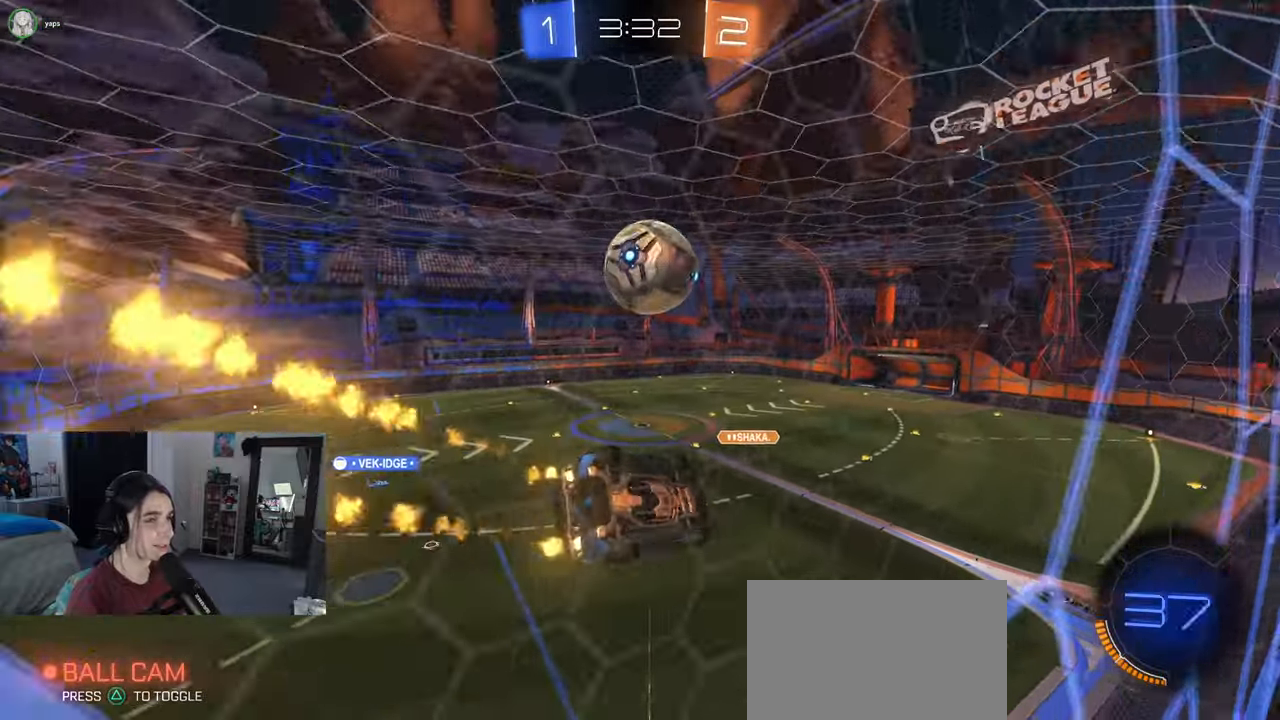
{"buttons": ["R1"], "left_stick": "up", "right_stick": "center", "events": [[17, "L1", "up"], [33, "left_stick", "right"], [183, "left_stick", "center"], [500, "left_stick", "up"]]}
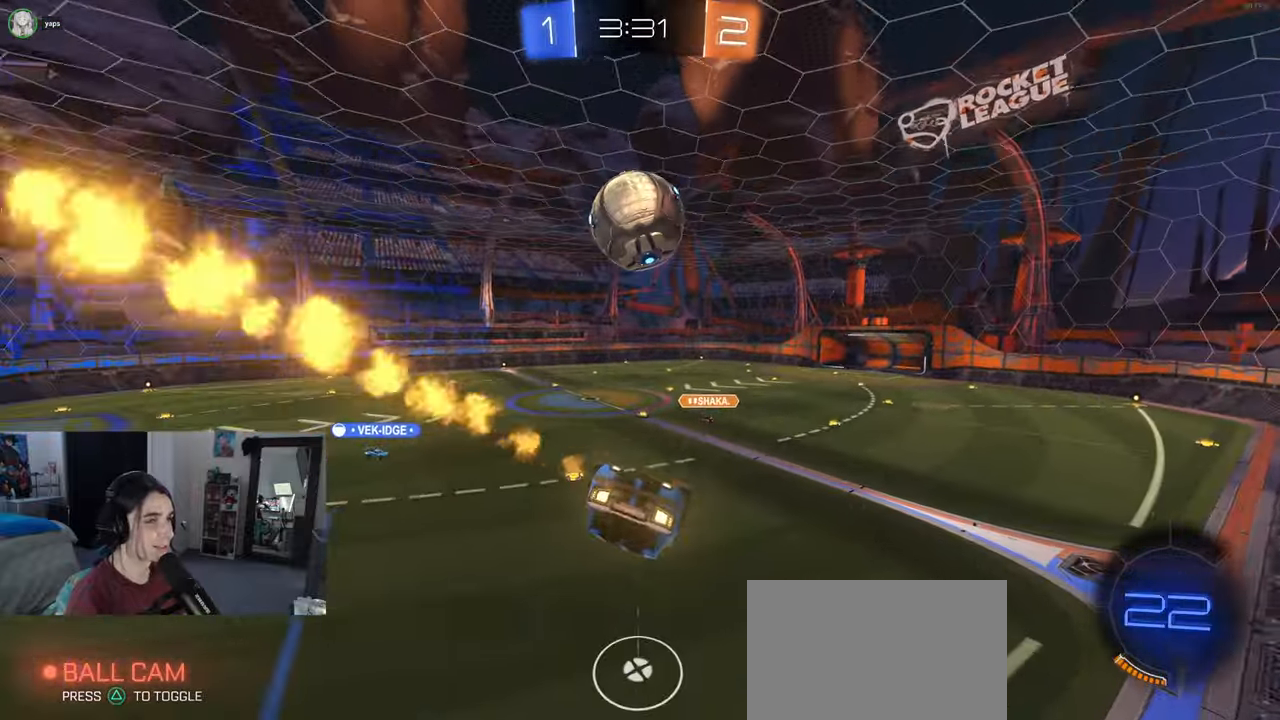
{"buttons": ["R1"], "left_stick": "down", "right_stick": "center", "events": [[33, "CROSS", "down"], [117, "left_stick", "down"], [133, "CROSS", "up"], [150, "TRIANGLE", "down"], [383, "TRIANGLE", "up"]]}
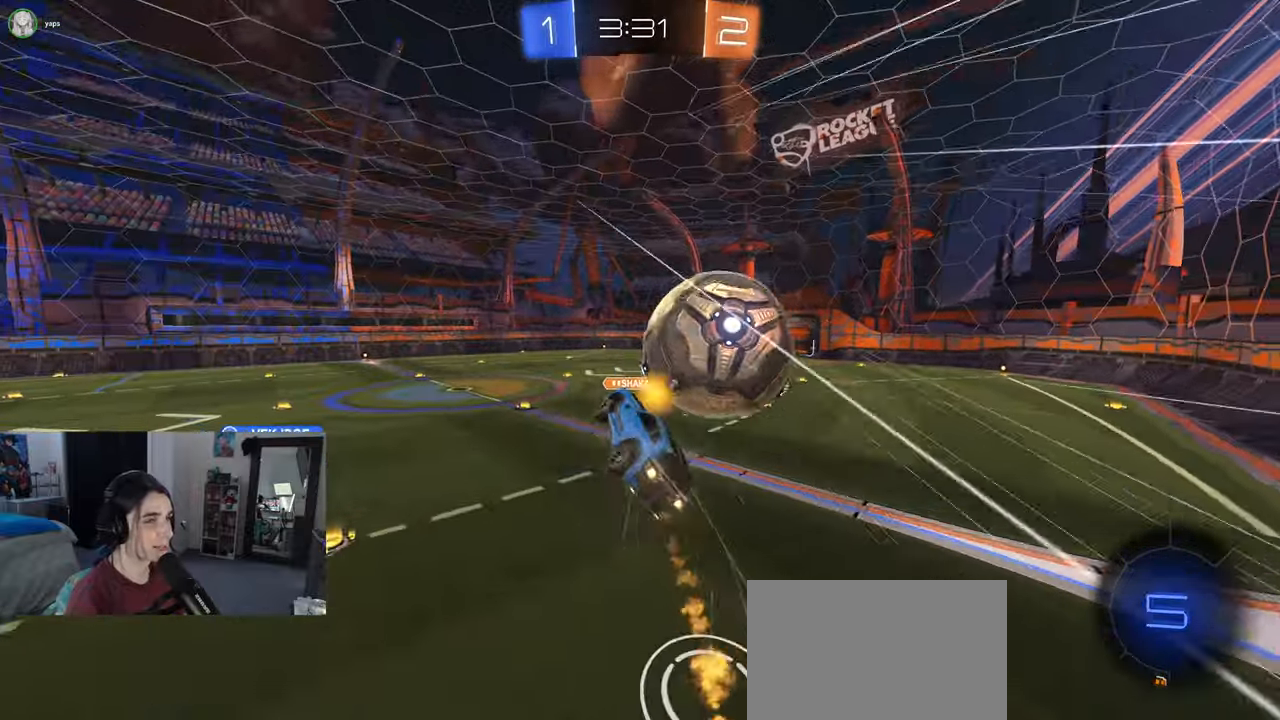
{"buttons": [], "left_stick": "down-right", "right_stick": "center", "events": [[283, "TRIANGLE", "down"], [400, "R1", "up"], [417, "TRIANGLE", "up"], [417, "left_stick", "down-right"]]}
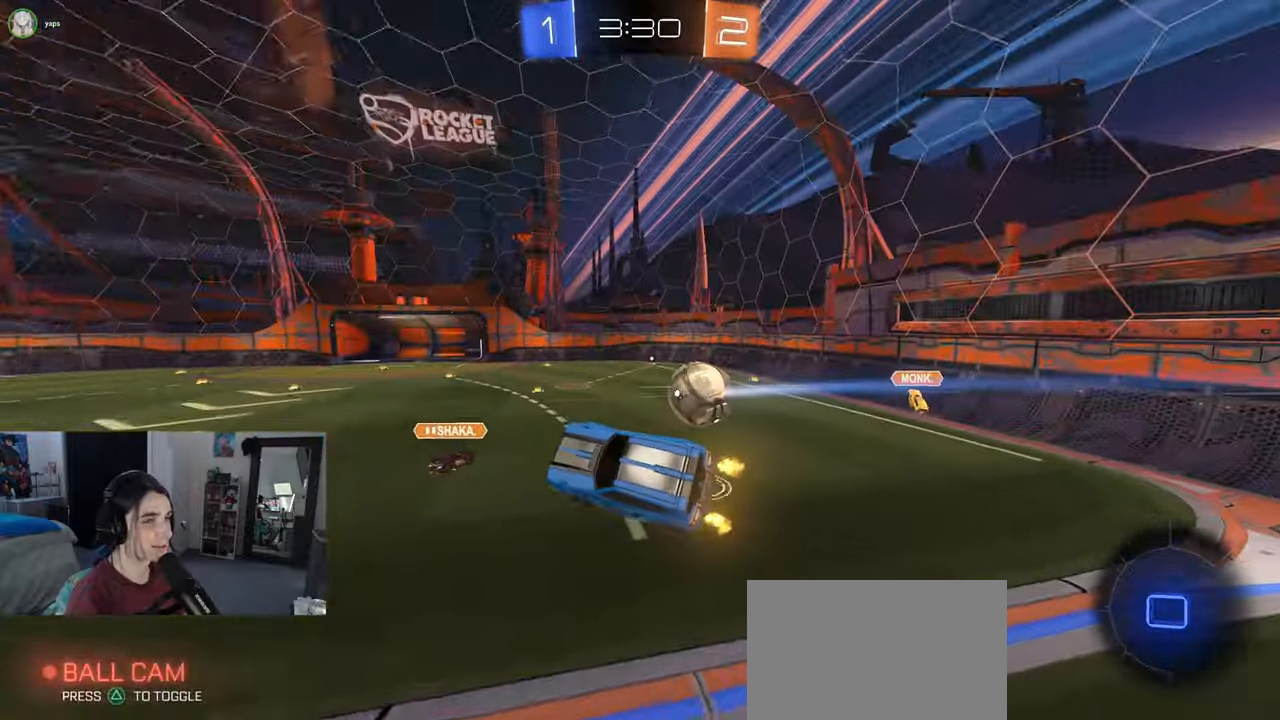
{"buttons": ["TRIANGLE"], "left_stick": "center", "right_stick": "center", "events": [[33, "SQUARE", "down"], [150, "left_stick", "up-right"], [183, "SQUARE", "up"], [250, "left_stick", "up-left"], [350, "left_stick", "center"], [433, "TRIANGLE", "down"]]}